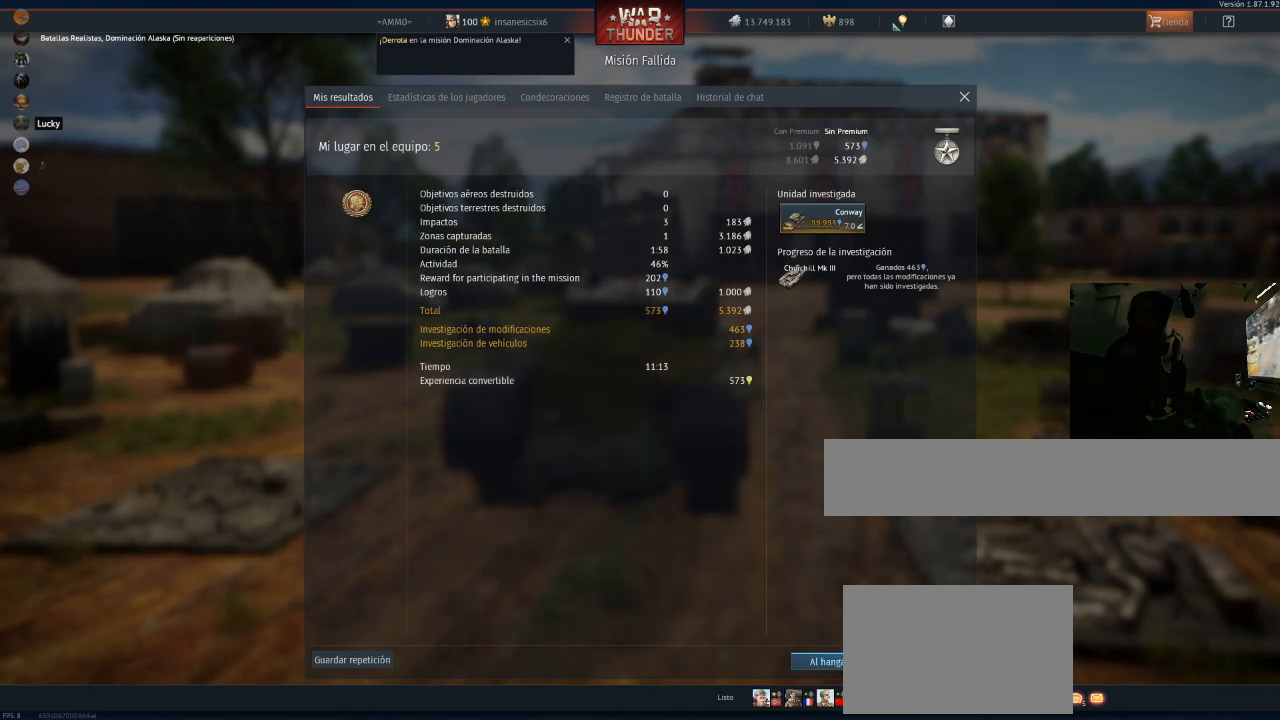
Gameplay with keyboard and mouse; each line is a JSON object with the keys and mouse buttons held at the frame after it. "events" lists presses ("down") and releases ("up") of "1", "2", "3", "4", "5", "a", "alt", "c", "caps_lock", "ctrl", "d", "e", "f", "g", "q", "r", "s", "shift", "space", "t", "tab", "v", "w", "x", "z", "mouse_left", "mouse_wheel" and "mouse_right" between this image and that frame as [ms after this image, input, new state], when the widget could be followed in between. "mouse_left", "mouse_wheel", "mouse_right" = the "left", "wheel", "right" buttons of the "mouse" list. No other keys are recorded. "wheel" means that the mouse wheel is clicked or scrolled. "mouse_move" is the direction in which the mouse moves at that frame (one of eight, or "still"), when it could be read.
{"keys": [], "mouse": [], "mouse_move": "down", "events": []}
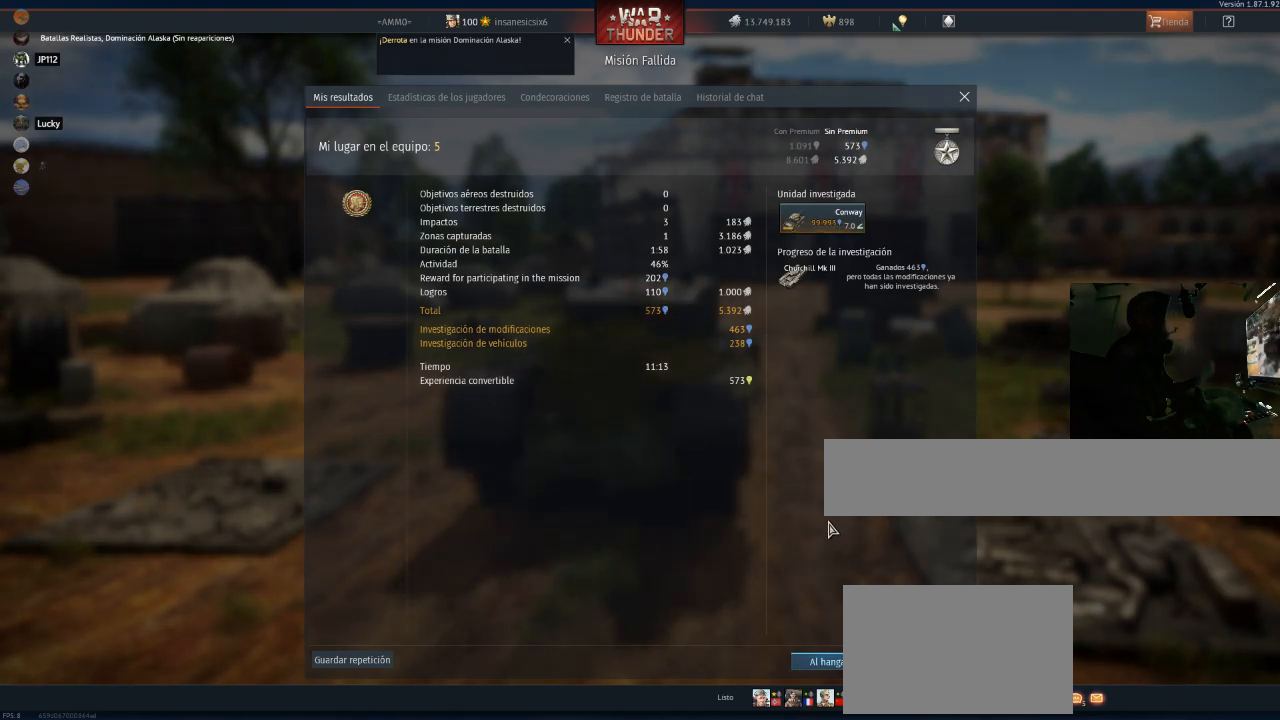
{"keys": [], "mouse": [], "mouse_move": "down-left", "events": []}
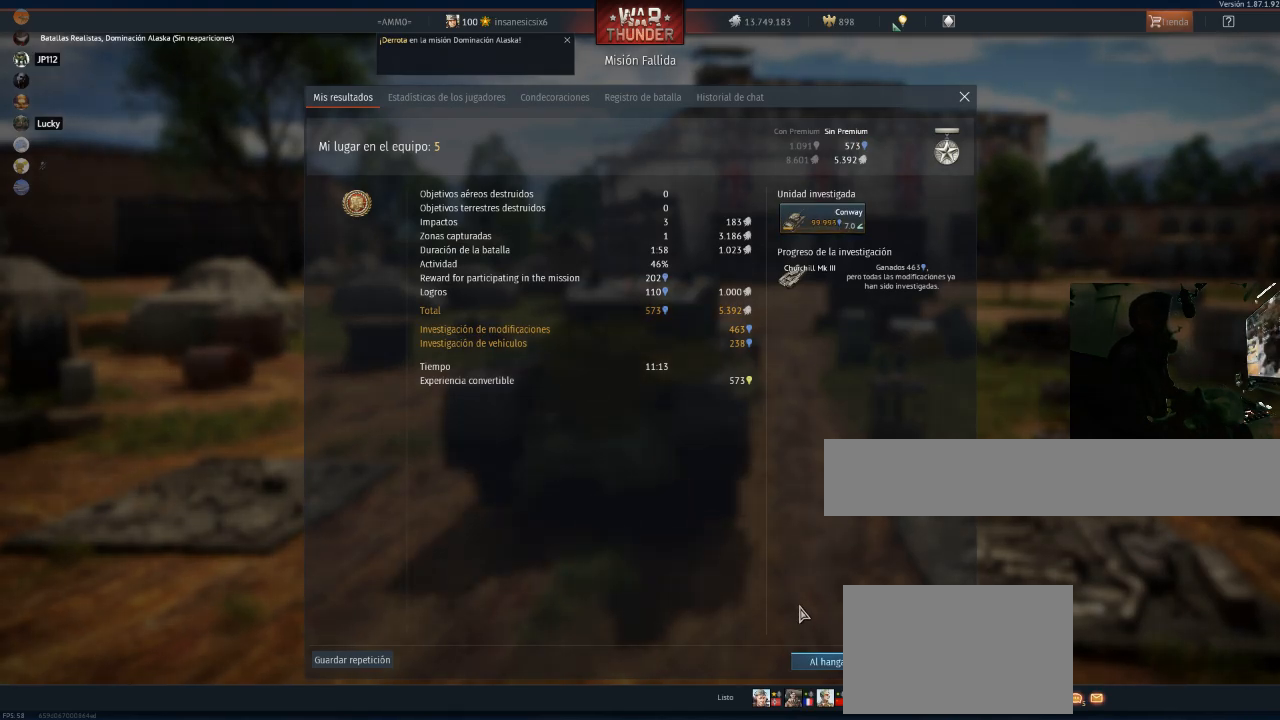
{"keys": [], "mouse": [], "mouse_move": "down", "events": []}
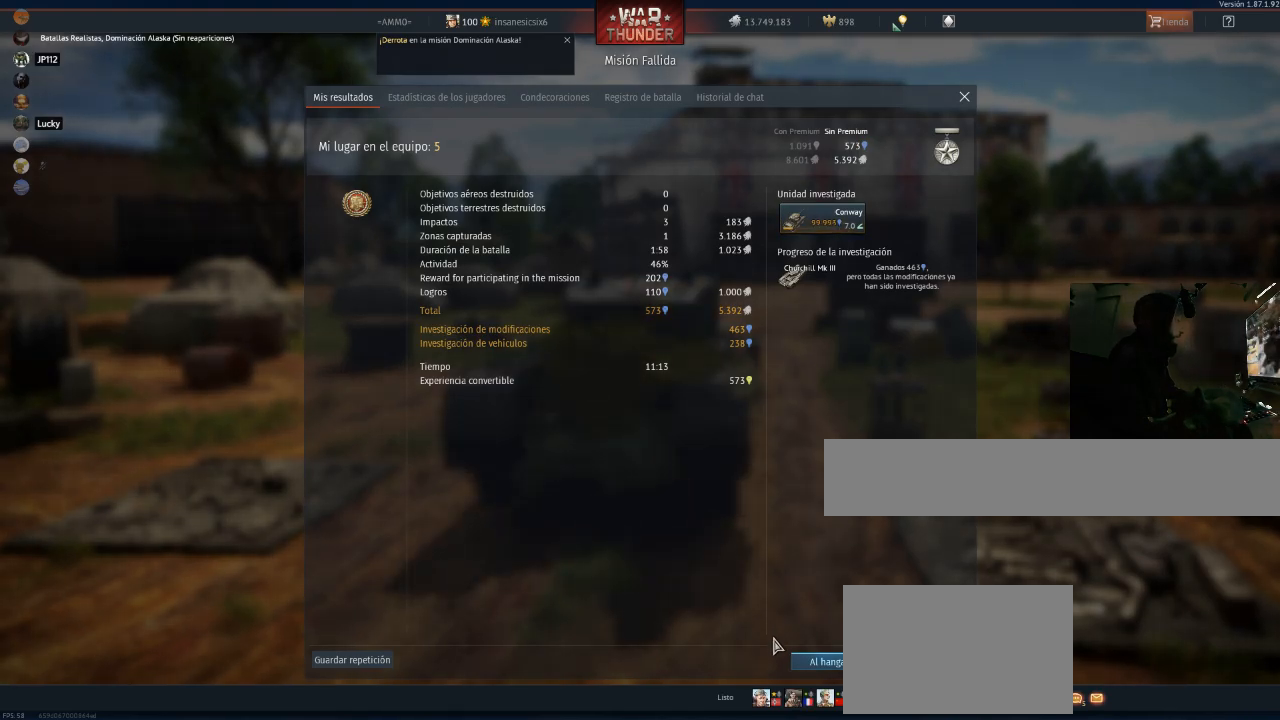
{"keys": [], "mouse": [], "mouse_move": "right", "events": []}
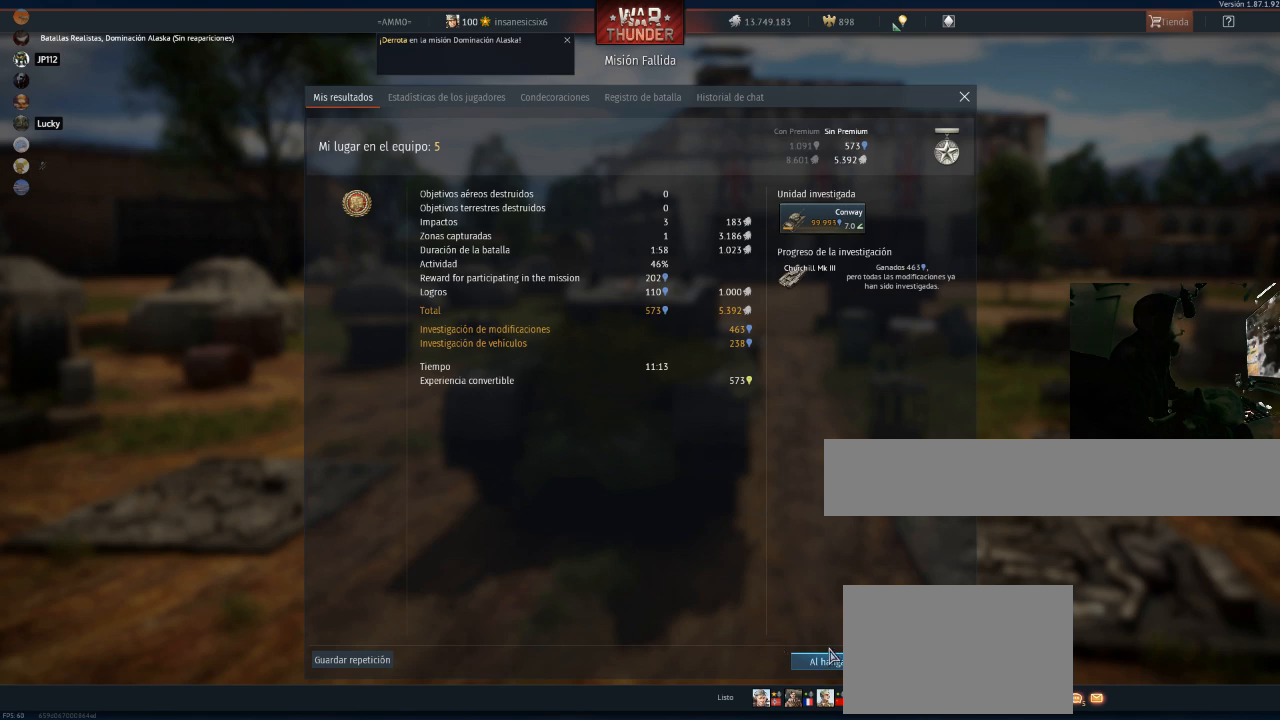
{"keys": [], "mouse": [], "mouse_move": "still", "events": [[384, "mouse_left", "down"], [484, "mouse_left", "up"]]}
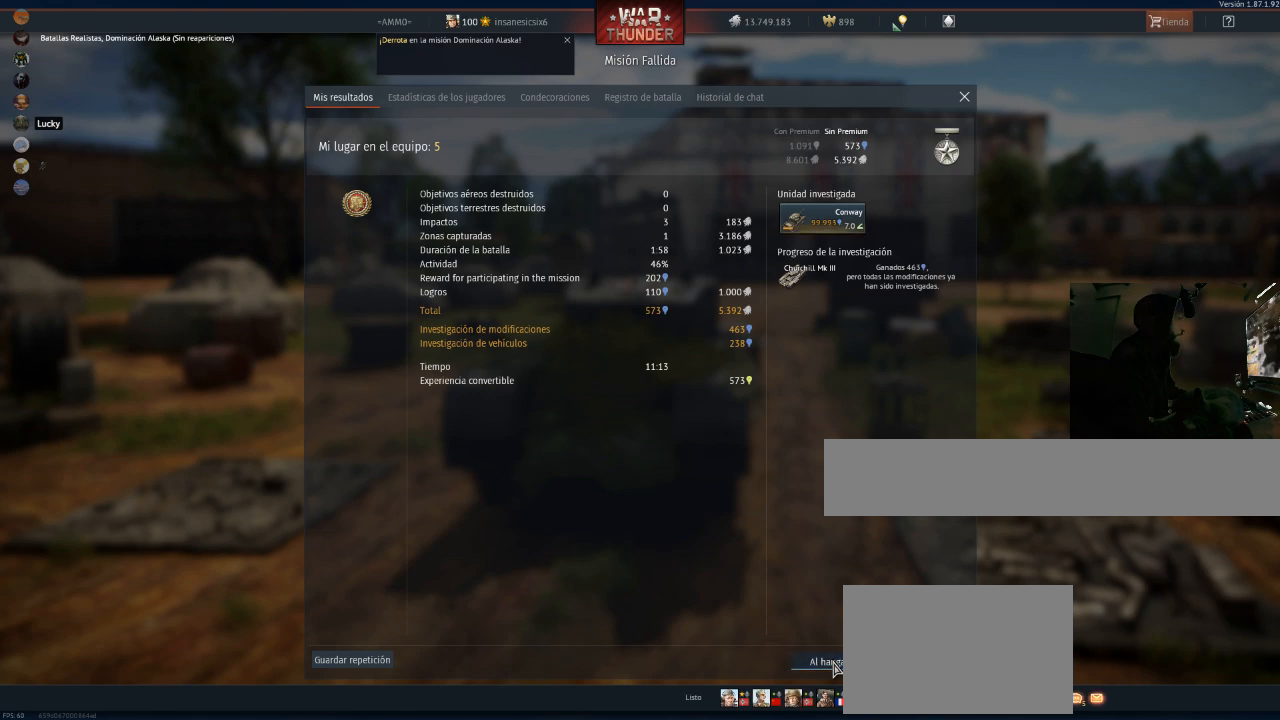
{"keys": [], "mouse": [], "mouse_move": "still", "events": []}
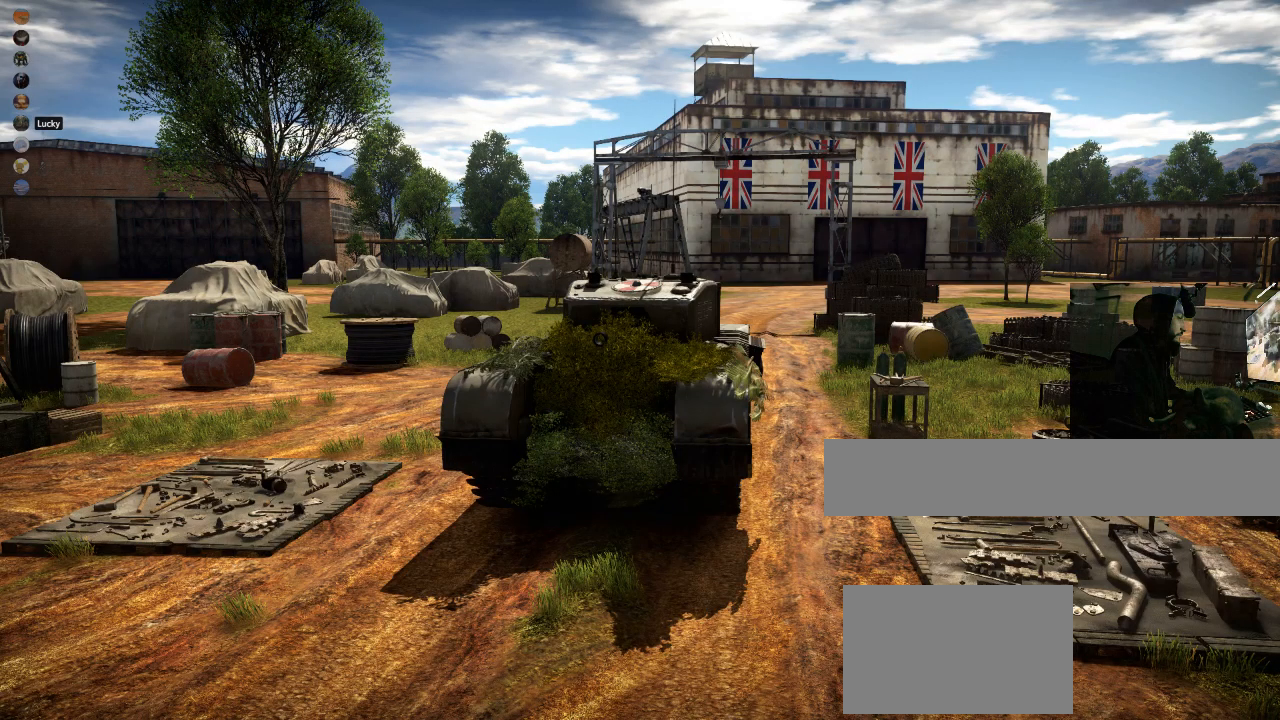
{"keys": [], "mouse": [], "mouse_move": "still", "events": []}
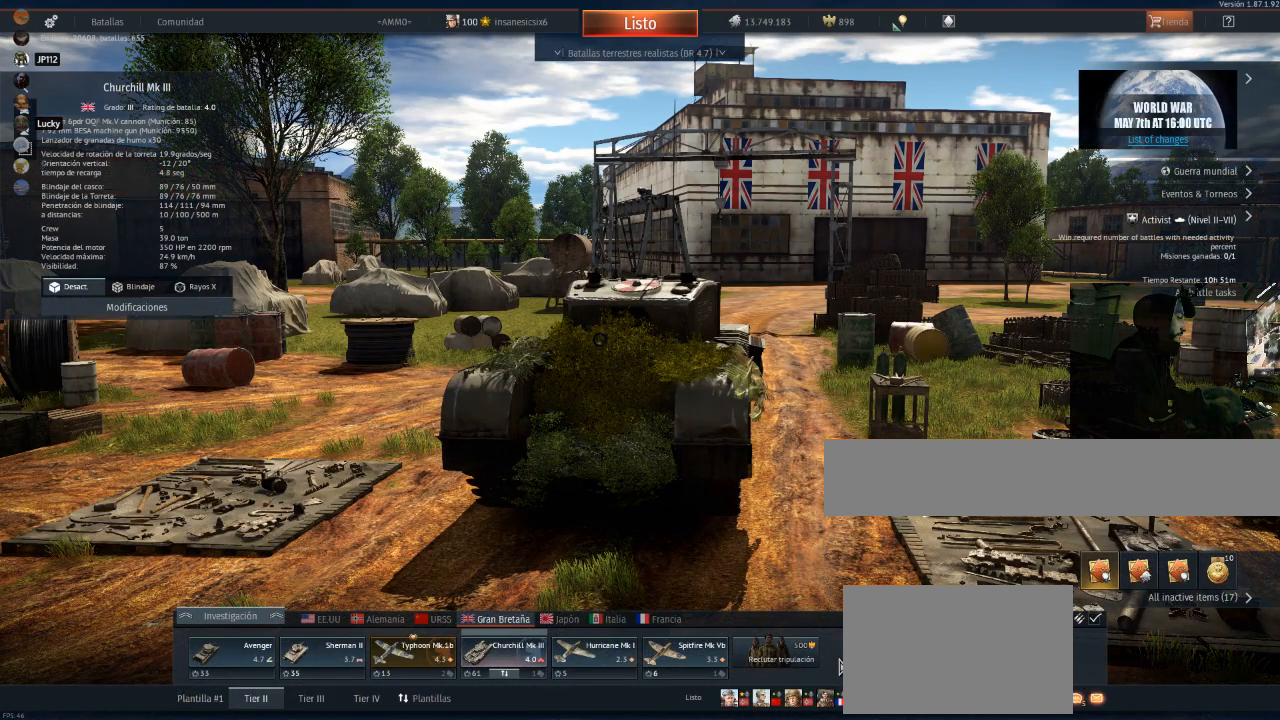
{"keys": [], "mouse": [], "mouse_move": "still", "events": []}
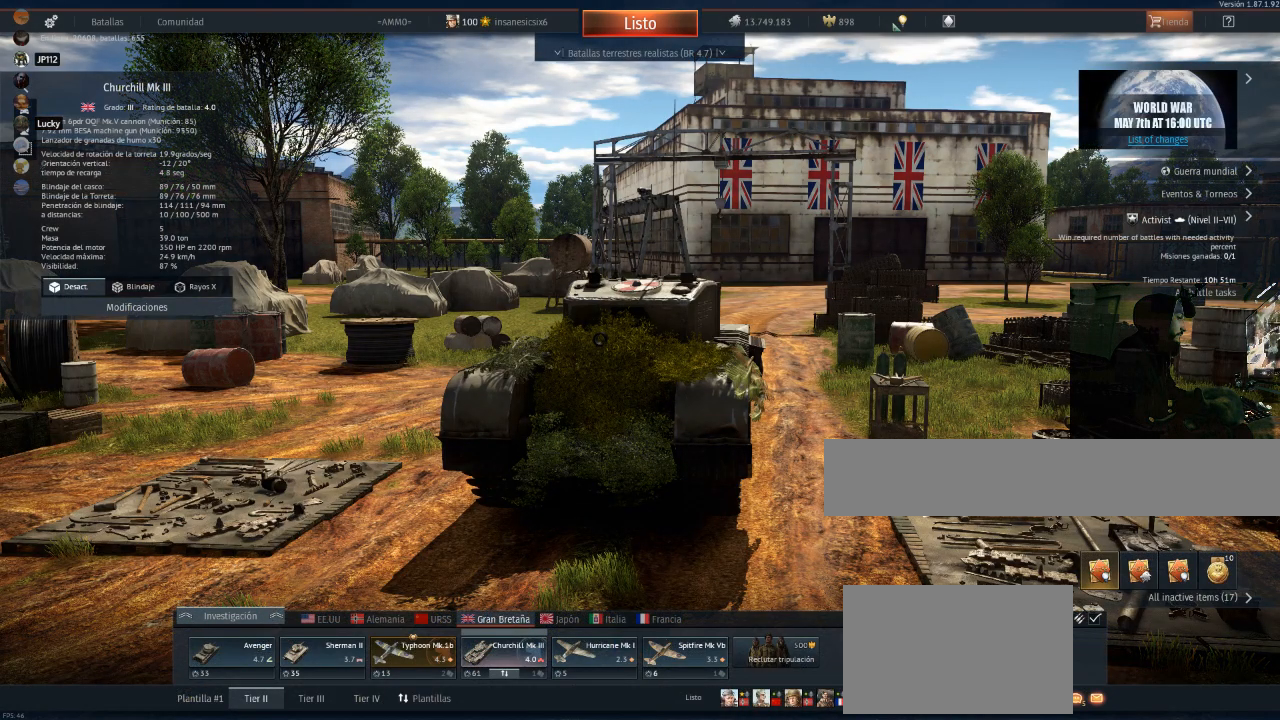
{"keys": [], "mouse": [], "mouse_move": "up-left", "events": []}
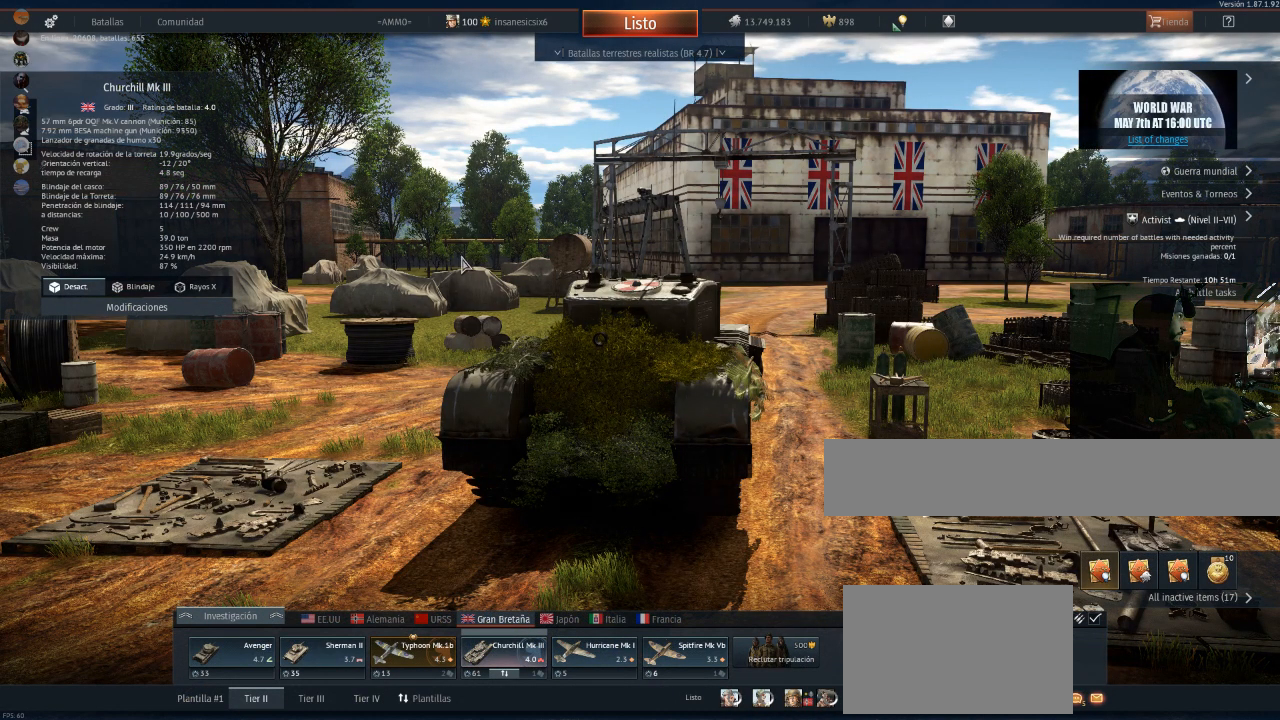
{"keys": [], "mouse": [], "mouse_move": "right", "events": []}
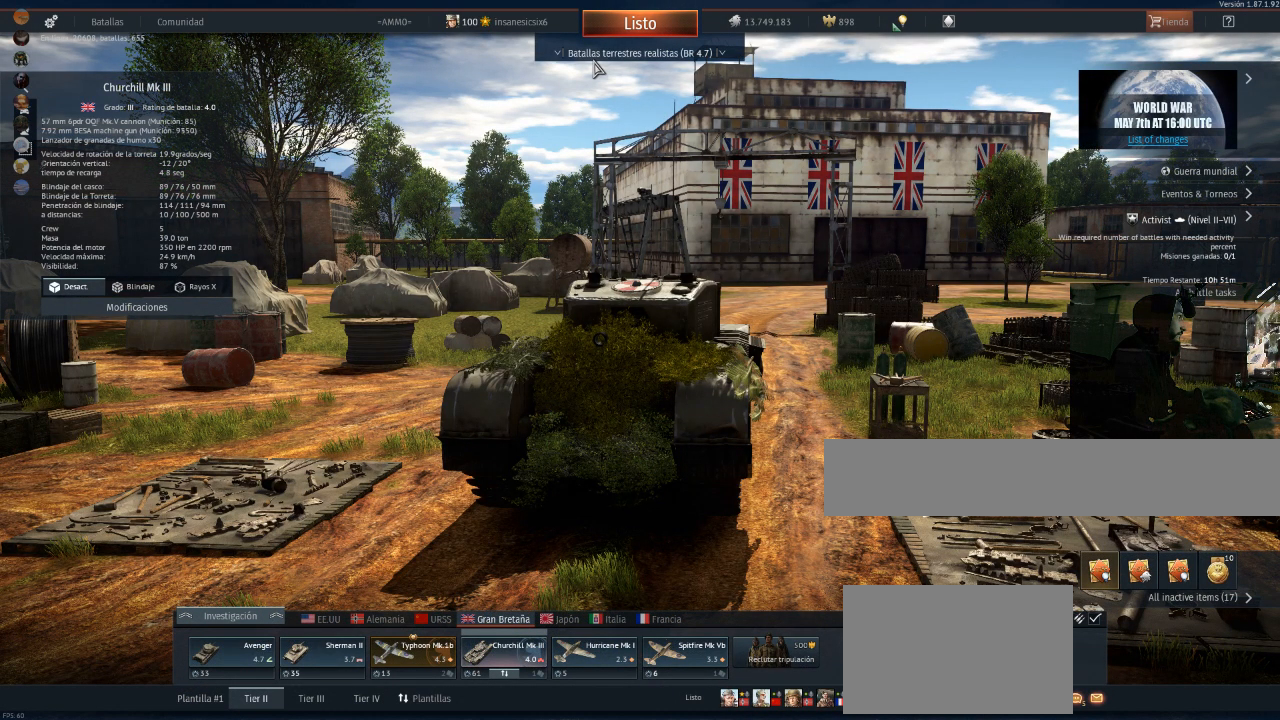
{"keys": [], "mouse": [], "mouse_move": "up-right", "events": []}
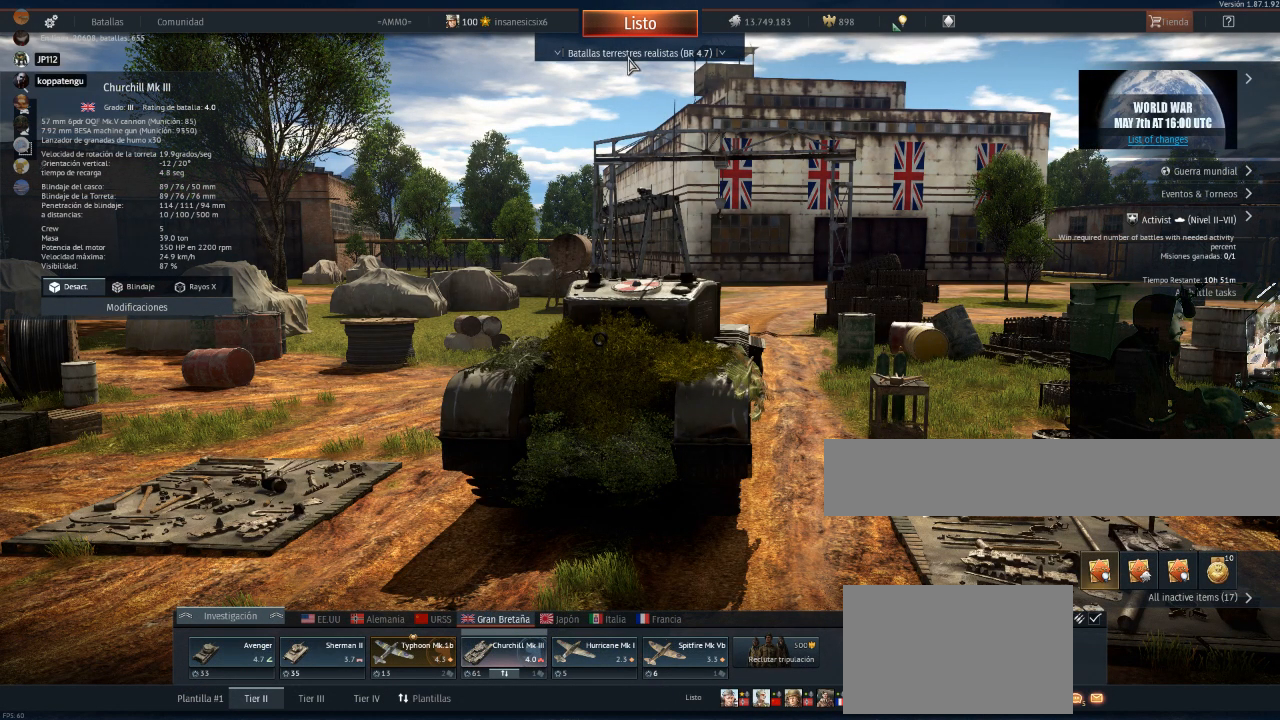
{"keys": [], "mouse": [], "mouse_move": "still", "events": []}
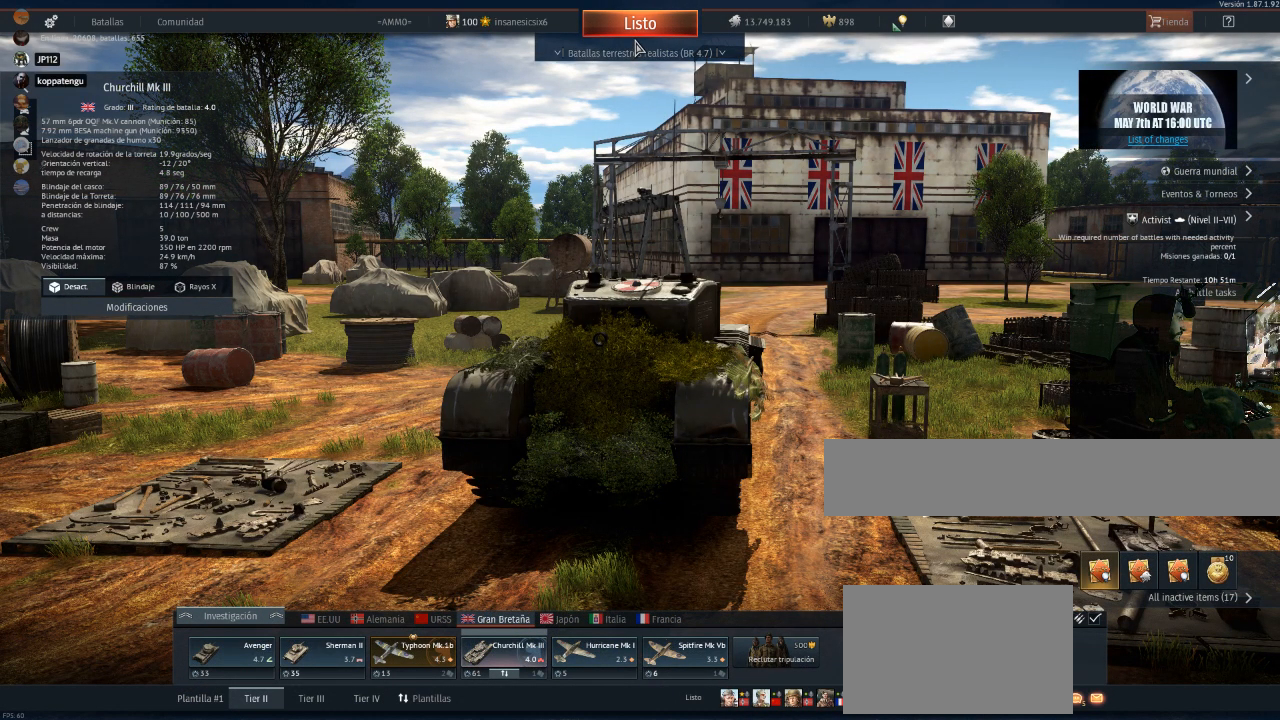
{"keys": [], "mouse": [], "mouse_move": "still", "events": []}
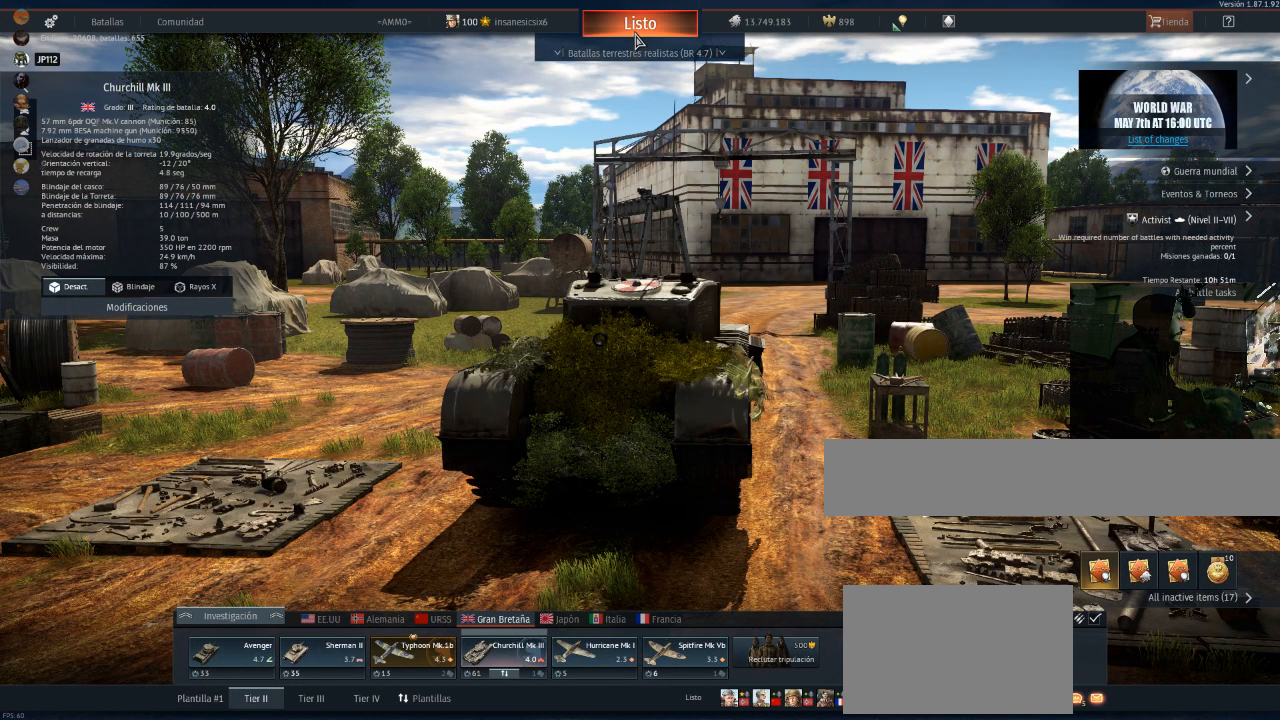
{"keys": [], "mouse": [], "mouse_move": "still", "events": [[67, "mouse_left", "down"], [217, "mouse_left", "up"]]}
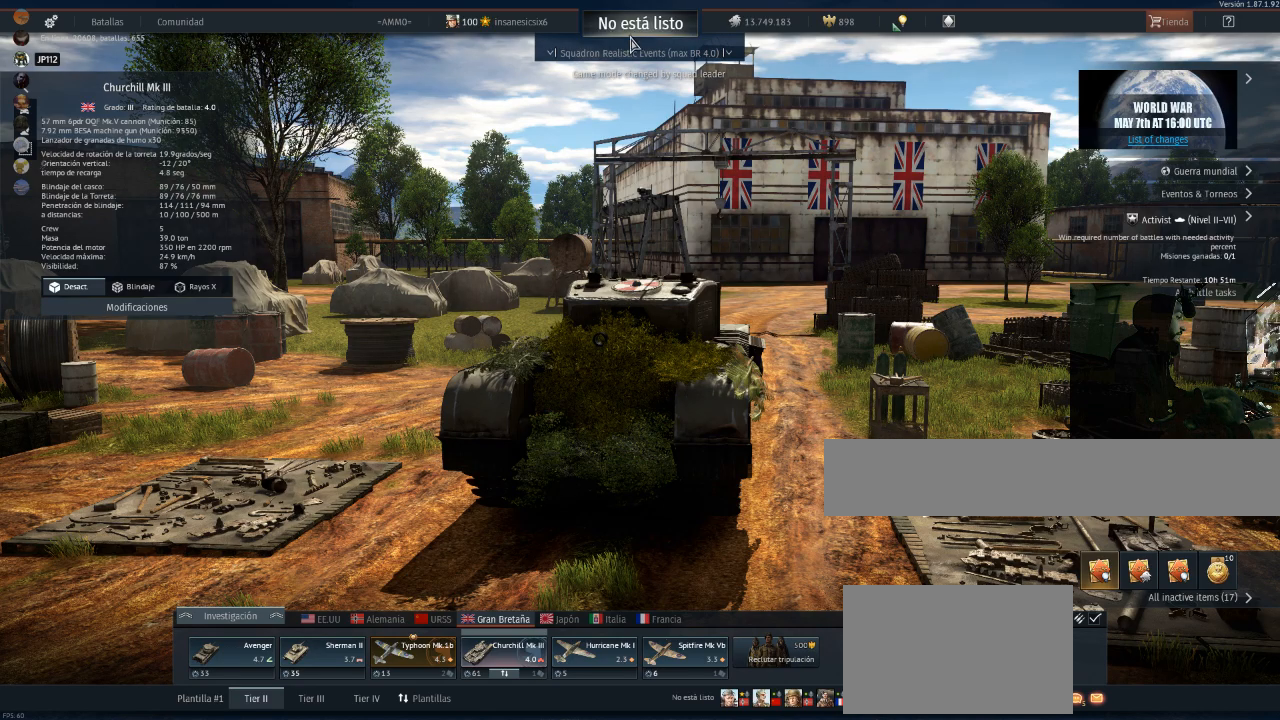
{"keys": [], "mouse": [], "mouse_move": "down", "events": []}
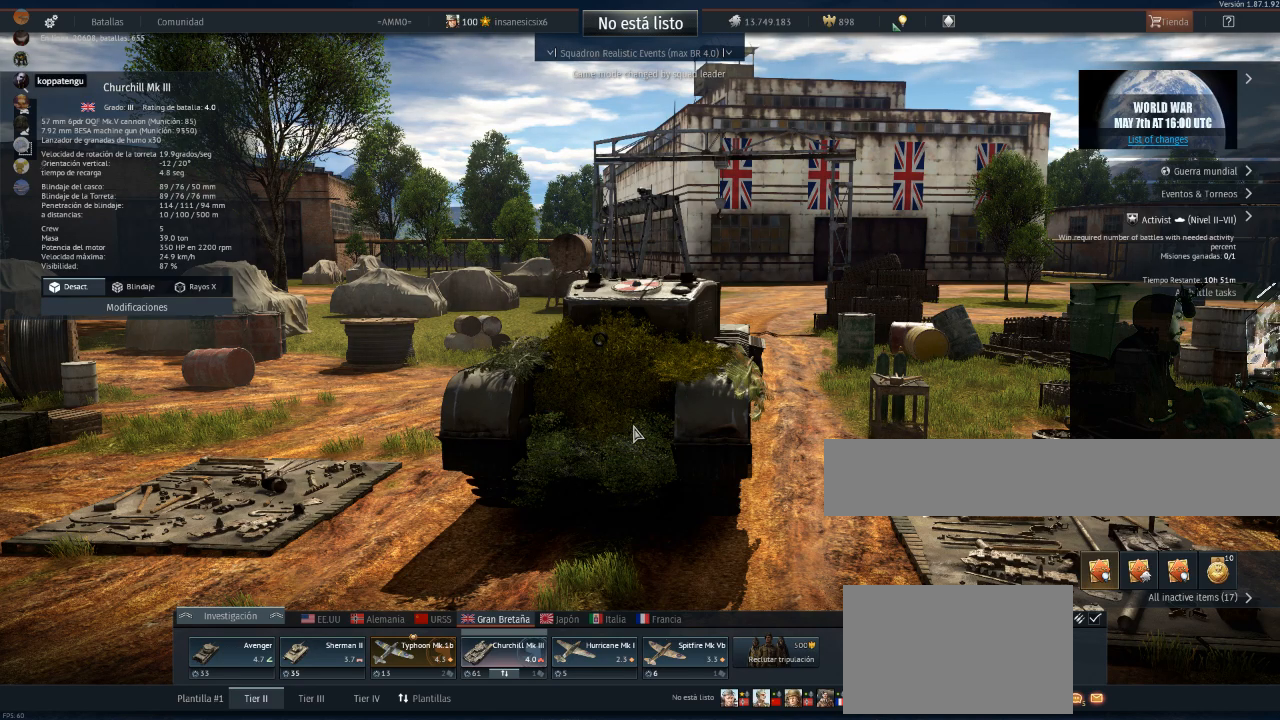
{"keys": [], "mouse": [], "mouse_move": "down-right", "events": []}
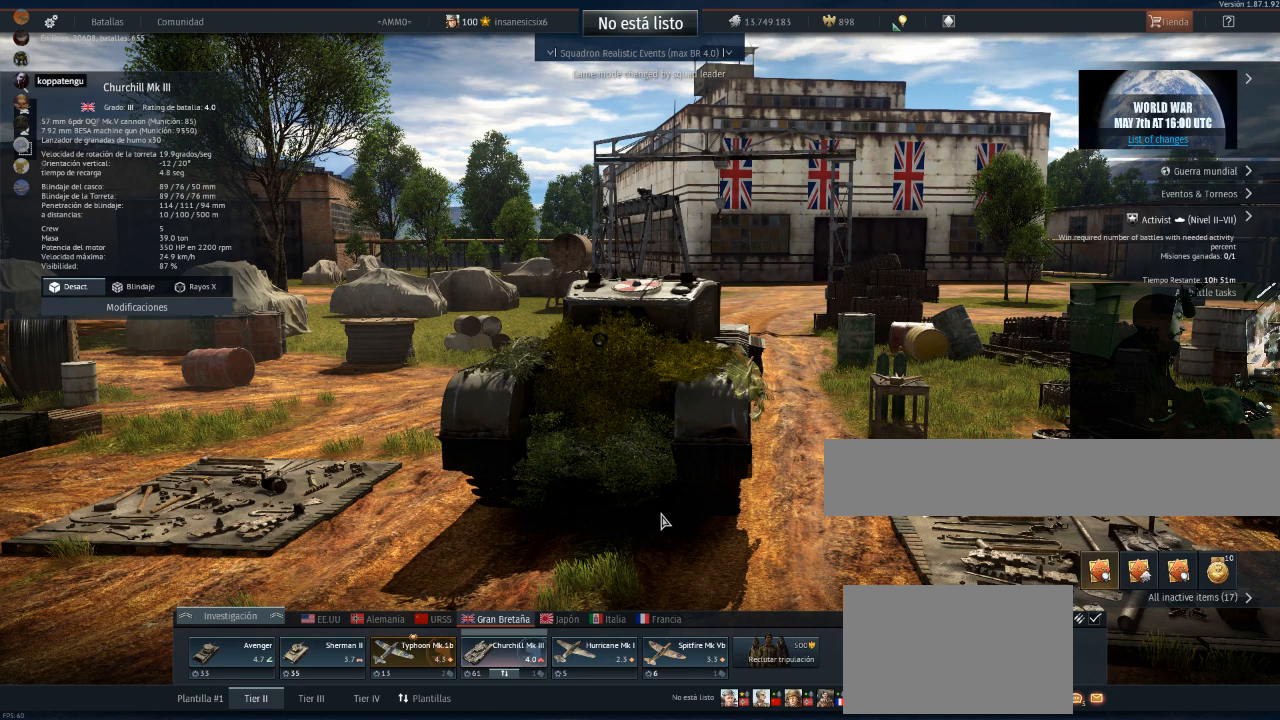
{"keys": [], "mouse": [], "mouse_move": "right", "events": []}
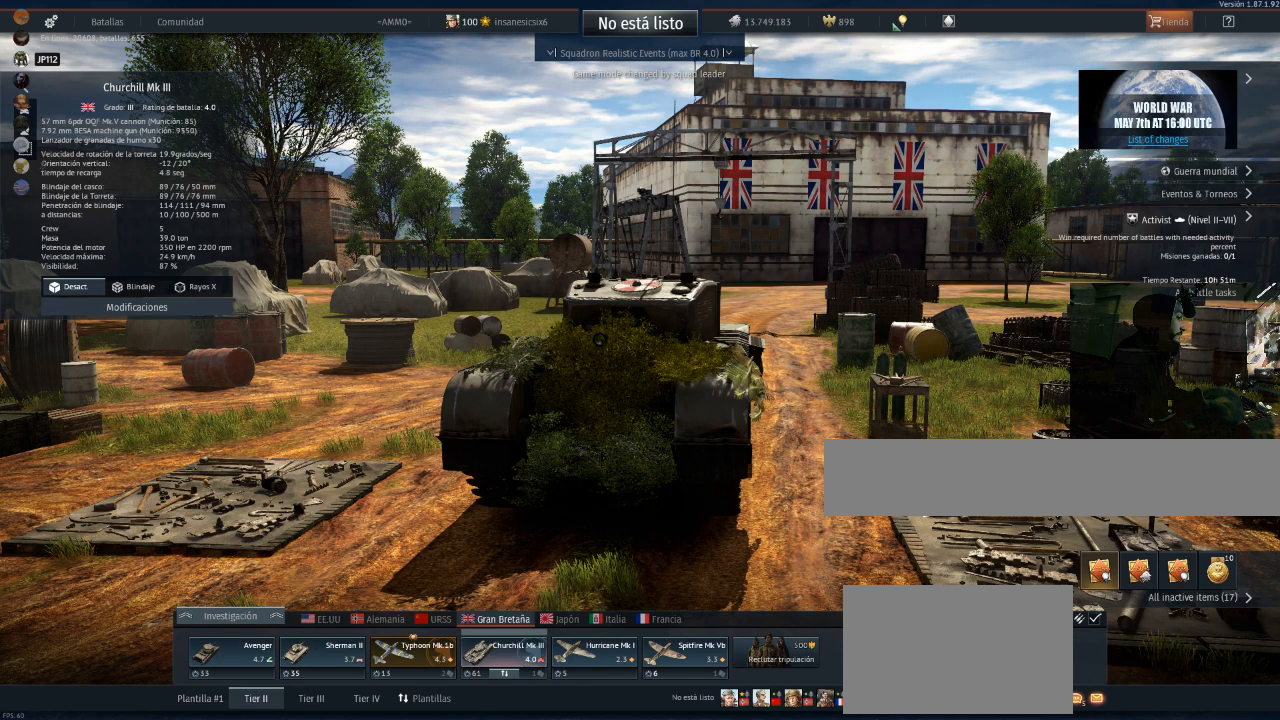
{"keys": [], "mouse": [], "mouse_move": "still", "events": []}
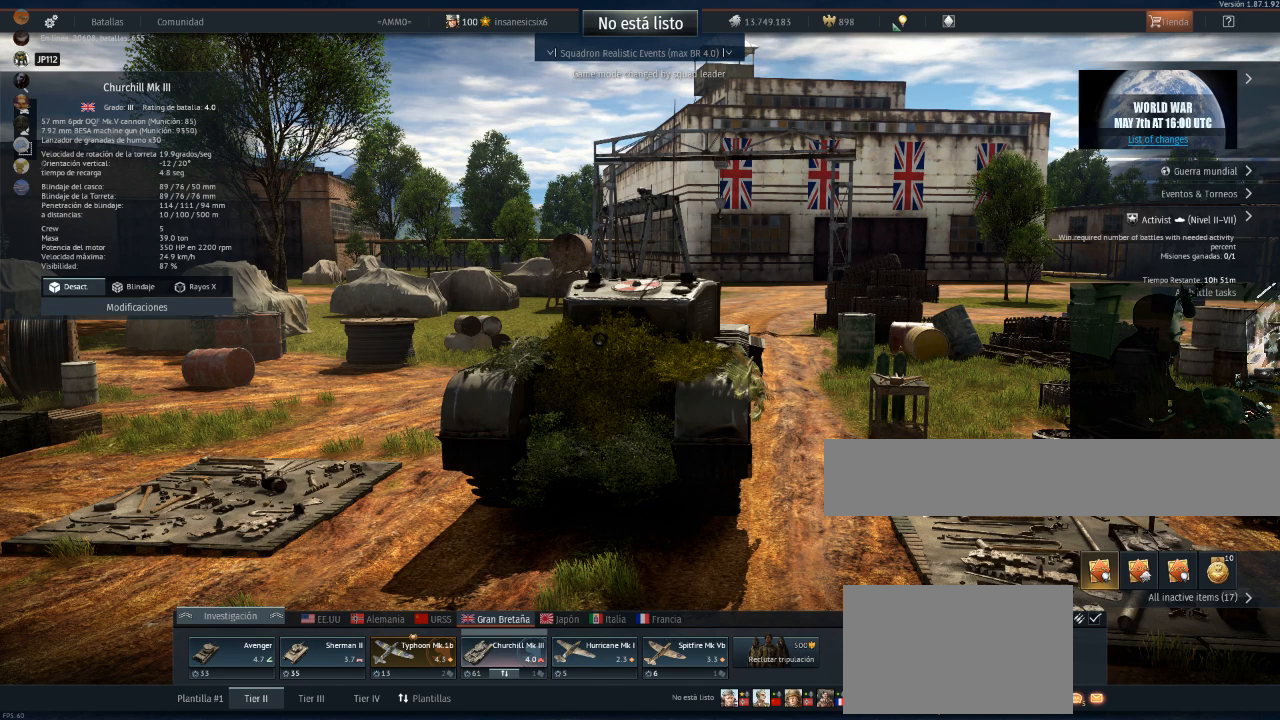
{"keys": [], "mouse": [], "mouse_move": "still", "events": []}
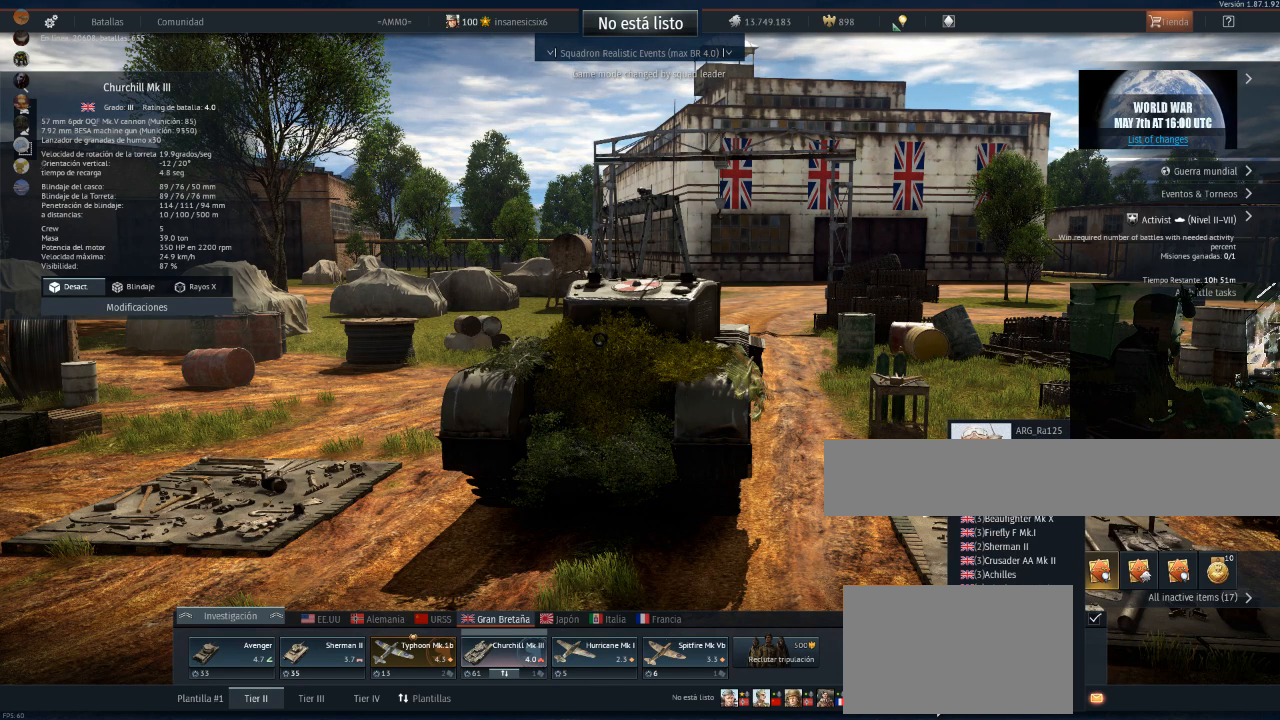
{"keys": [], "mouse": [], "mouse_move": "still", "events": []}
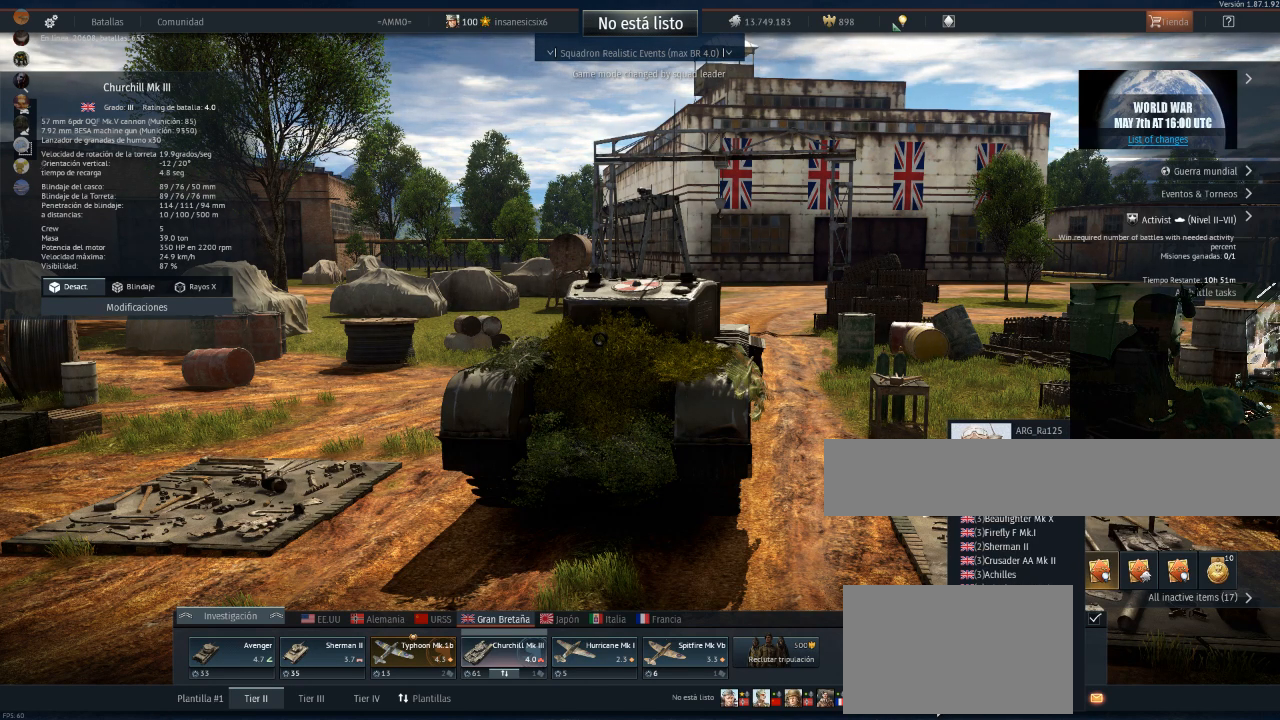
{"keys": [], "mouse": [], "mouse_move": "still", "events": []}
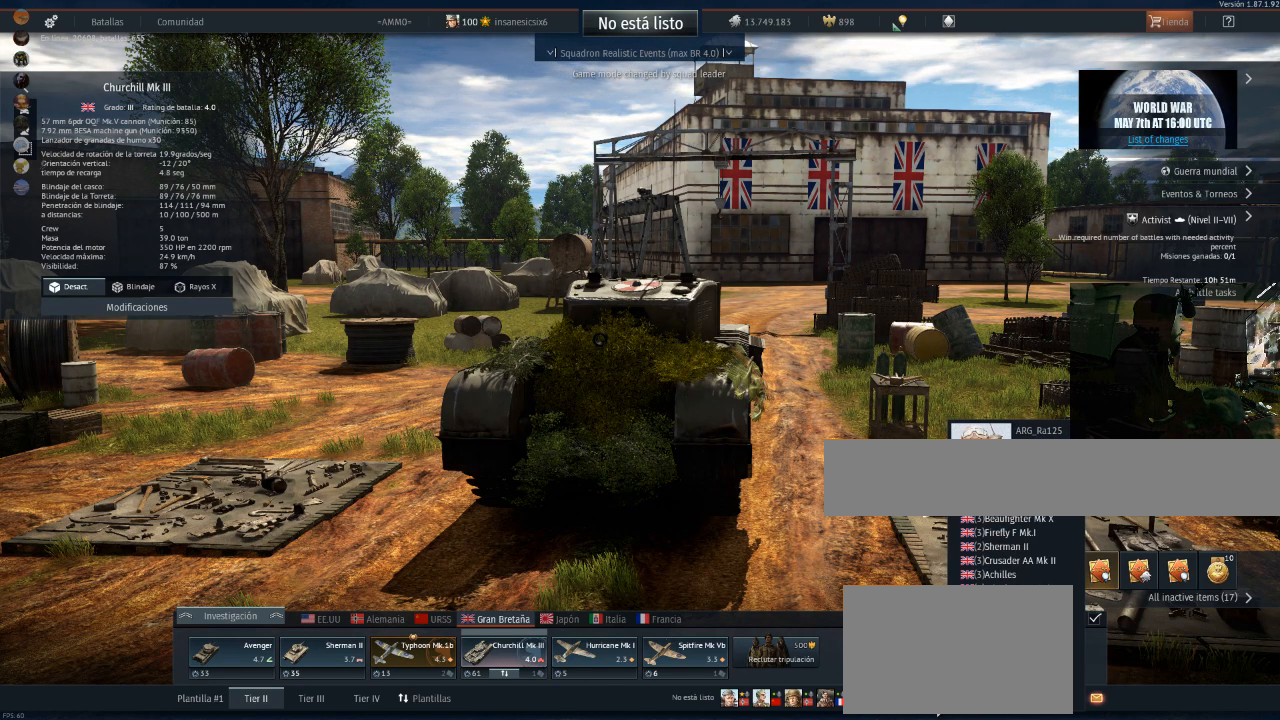
{"keys": [], "mouse": [], "mouse_move": "still", "events": []}
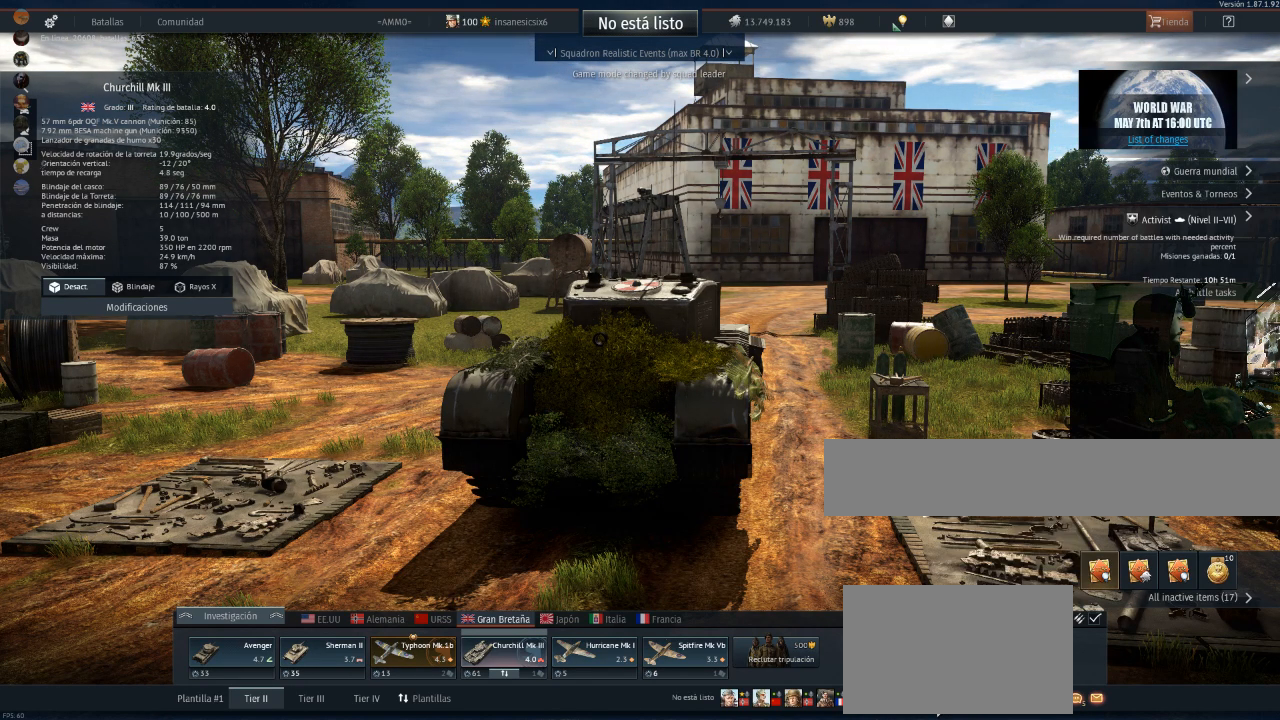
{"keys": [], "mouse": [], "mouse_move": "left", "events": []}
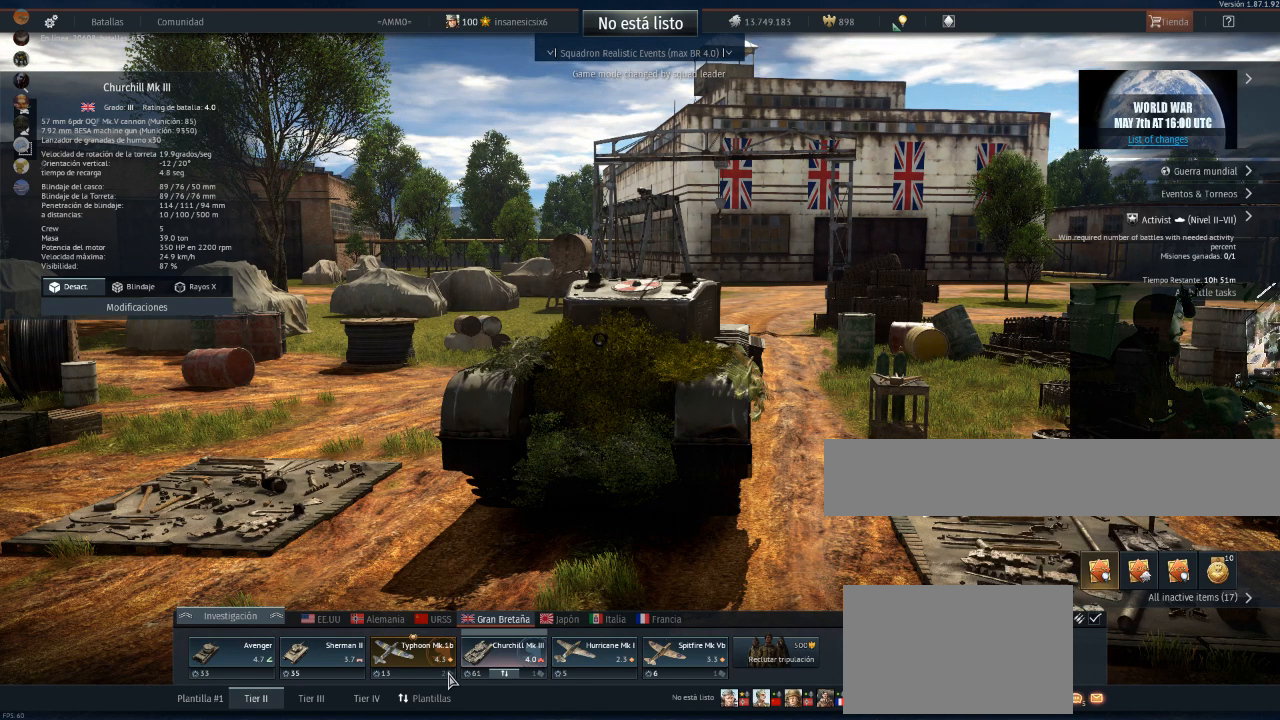
{"keys": [], "mouse": [], "mouse_move": "up", "events": []}
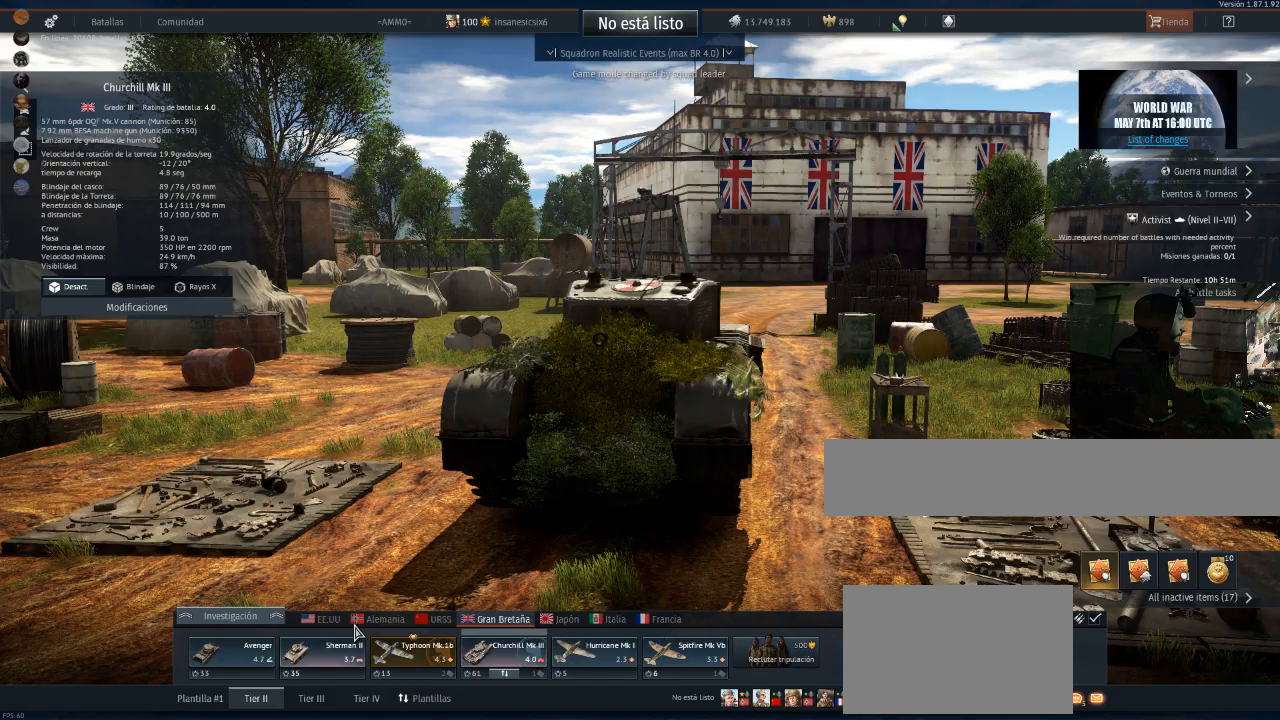
{"keys": [], "mouse": [], "mouse_move": "still", "events": []}
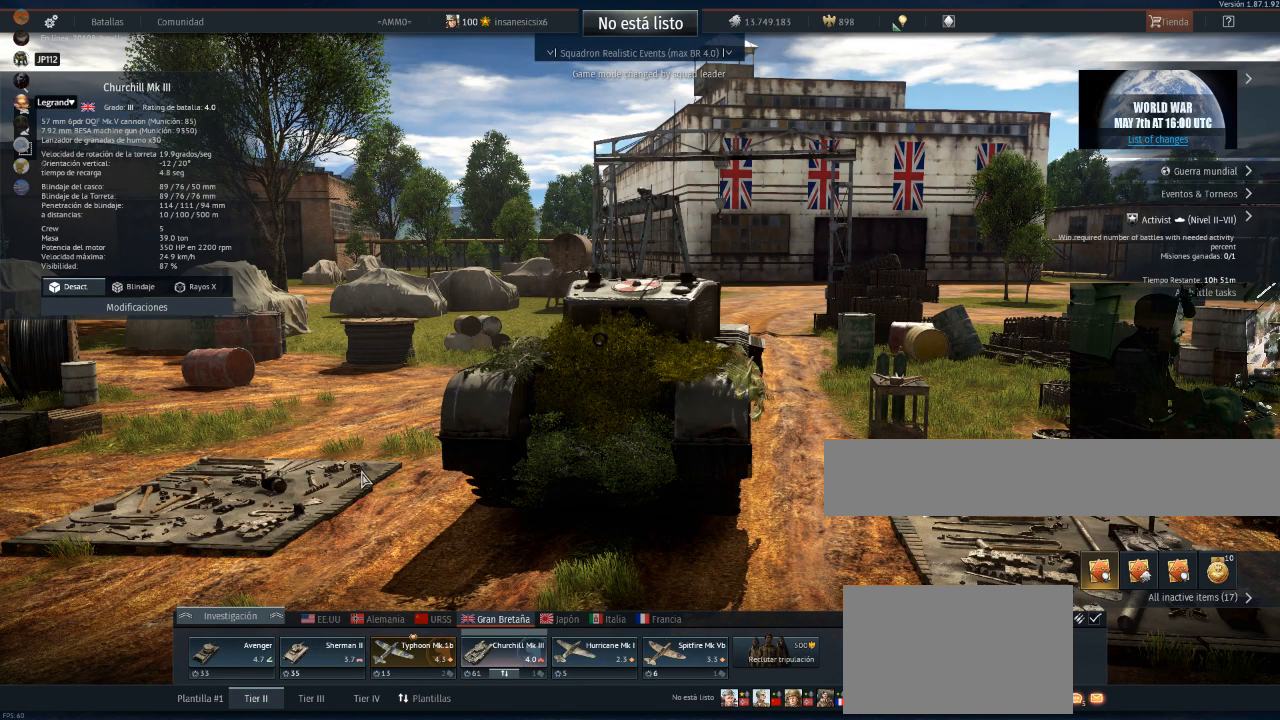
{"keys": [], "mouse": [], "mouse_move": "still", "events": []}
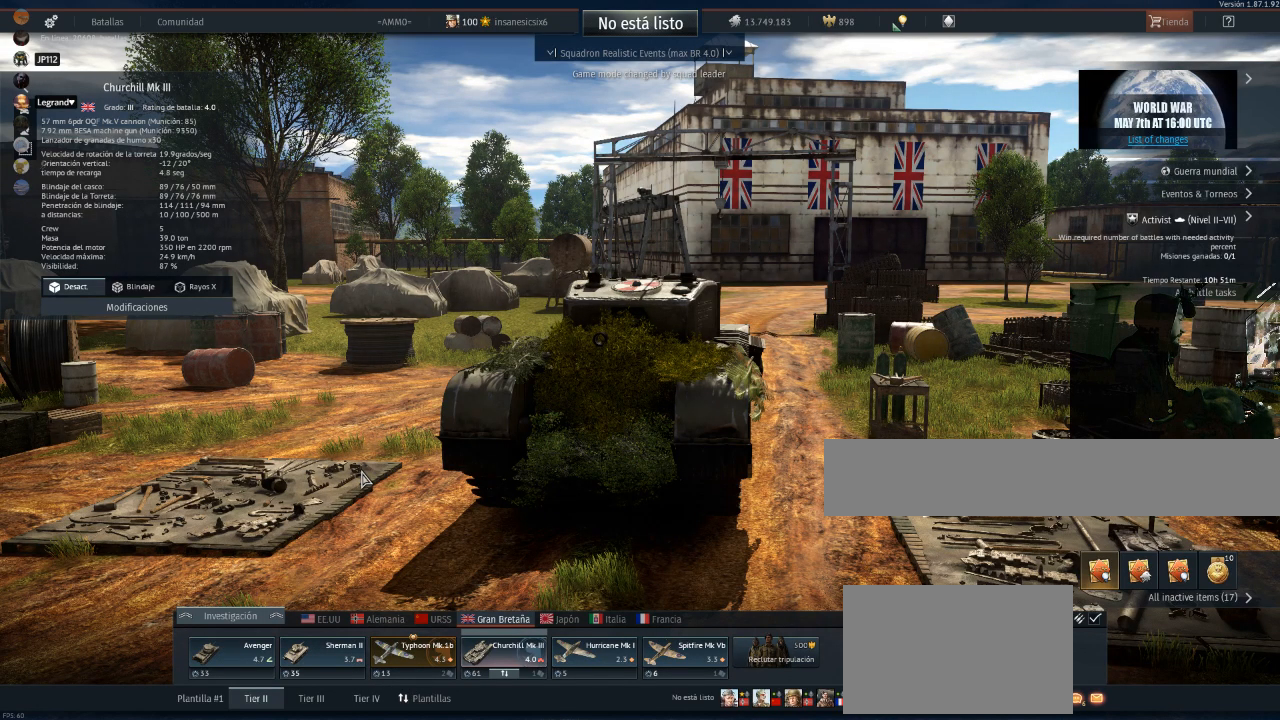
{"keys": [], "mouse": [], "mouse_move": "still", "events": []}
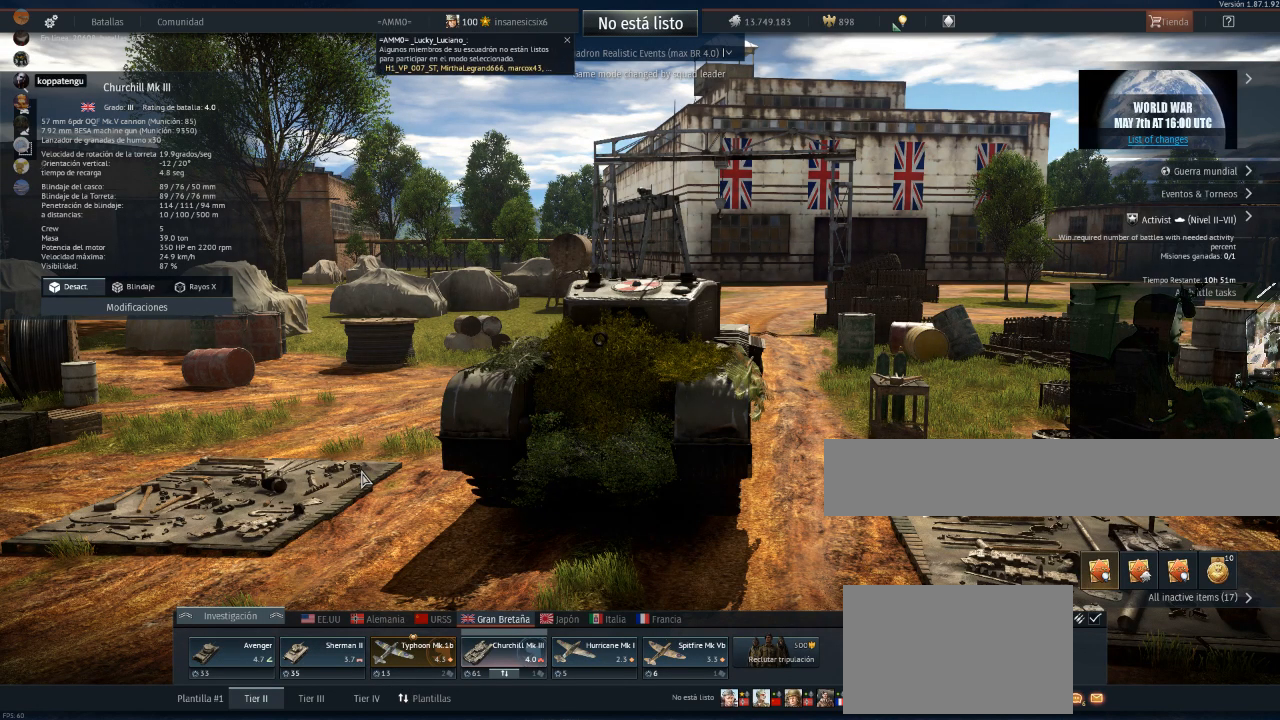
{"keys": [], "mouse": [], "events": []}